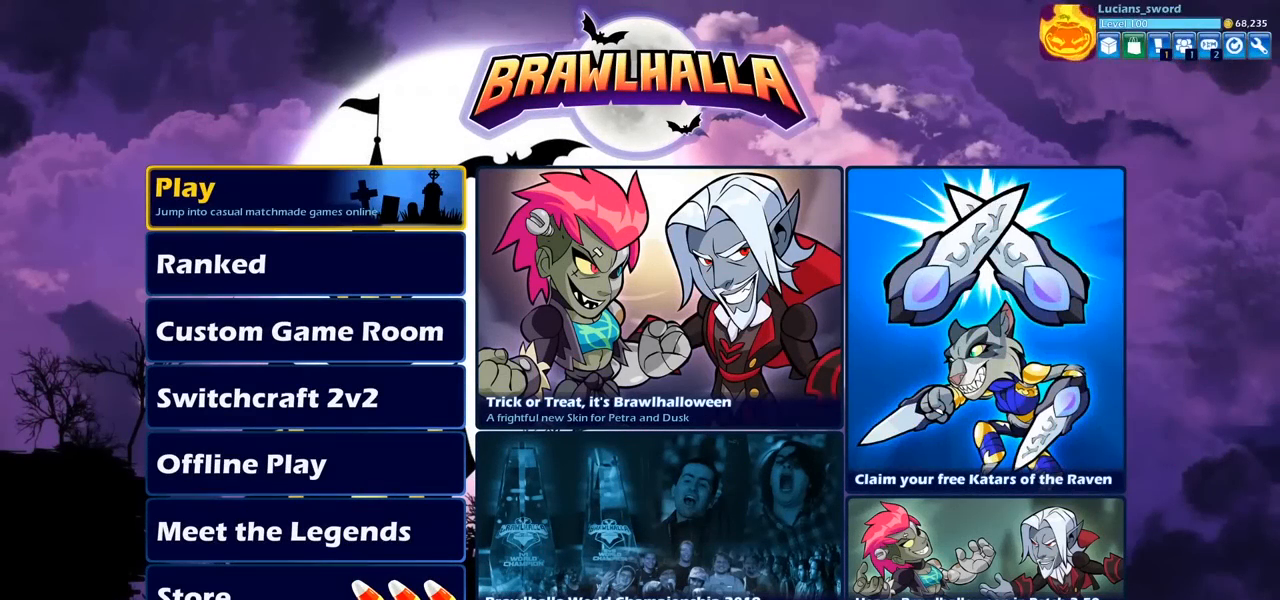
Gameplay with a controller (PlayStation layout); each line is a JSON object with the inputs held at the frame after it. "events" lists button and stick changes between this image and that frame as [ms after this image, input, new state], when the widget could be followed in between.
{"buttons": [], "left_stick": "center", "right_stick": "center", "events": [[150, "DPAD_DOWN", "down"], [250, "DPAD_DOWN", "up"]]}
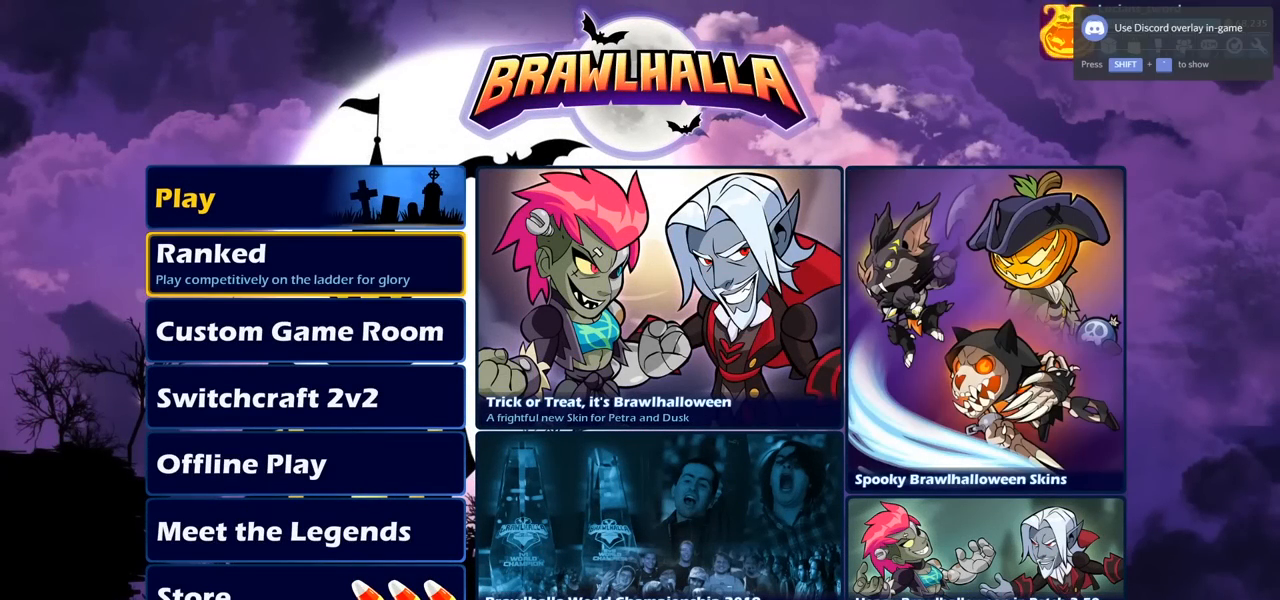
{"buttons": [], "left_stick": "center", "right_stick": "center", "events": [[67, "DPAD_DOWN", "down"], [167, "DPAD_DOWN", "up"], [350, "DPAD_UP", "down"], [433, "DPAD_UP", "up"]]}
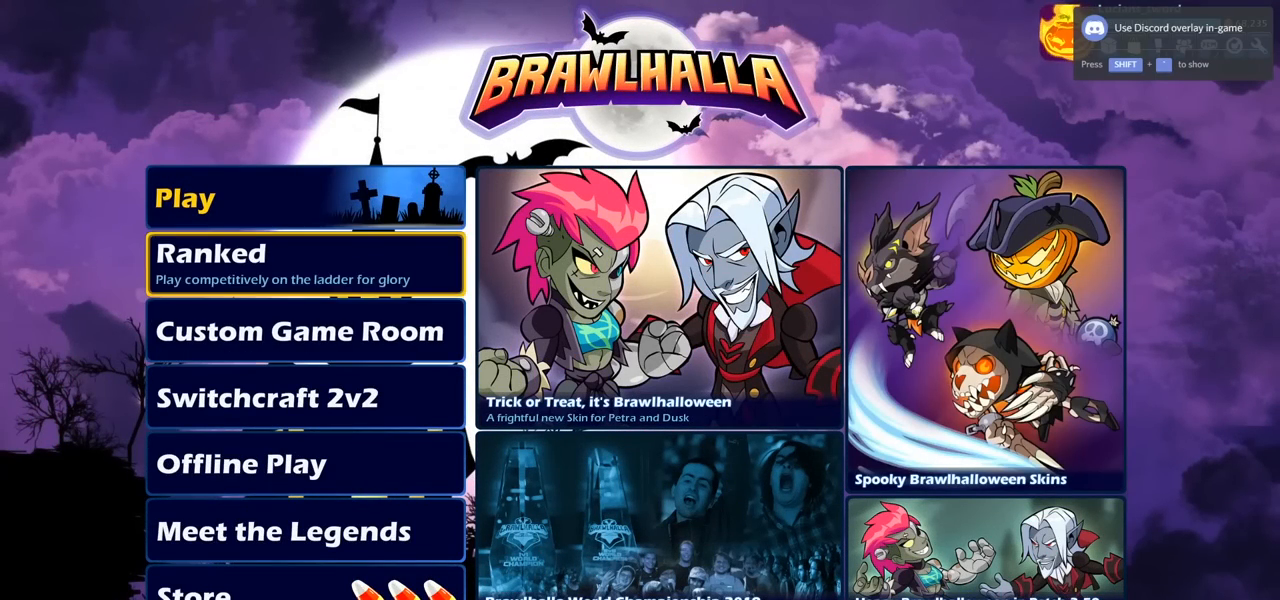
{"buttons": [], "left_stick": "center", "right_stick": "center", "events": [[50, "DPAD_UP", "down"], [133, "DPAD_UP", "up"], [250, "CROSS", "down"], [367, "CROSS", "up"]]}
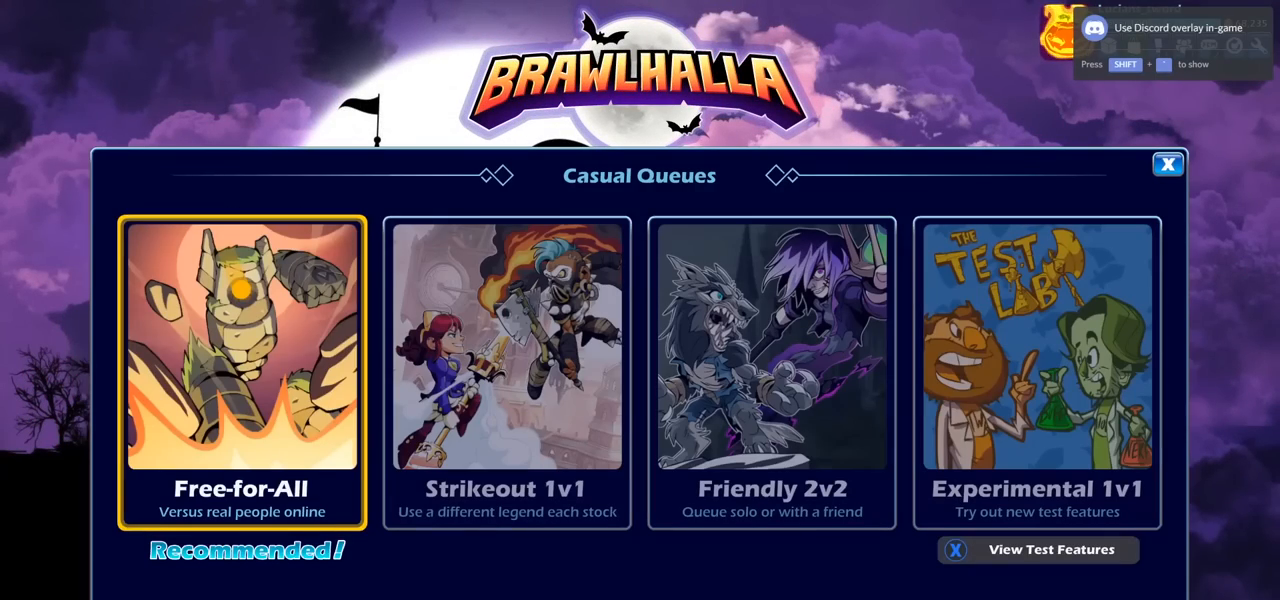
{"buttons": [], "left_stick": "center", "right_stick": "center", "events": []}
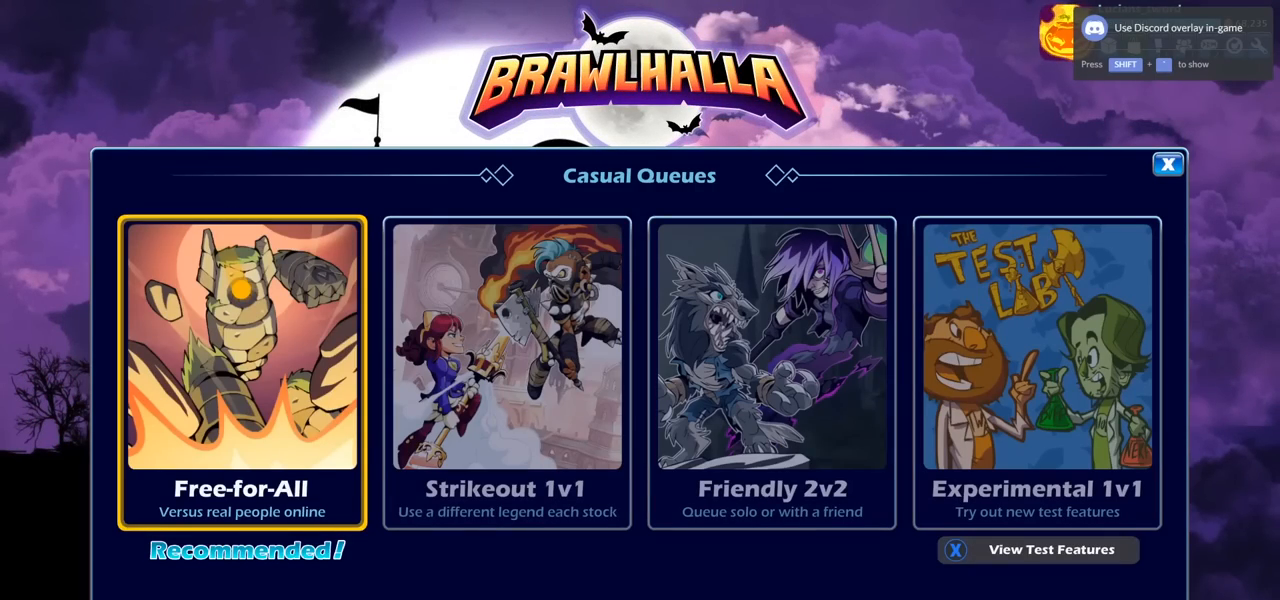
{"buttons": [], "left_stick": "center", "right_stick": "center", "events": [[83, "DPAD_RIGHT", "down"], [183, "DPAD_RIGHT", "up"]]}
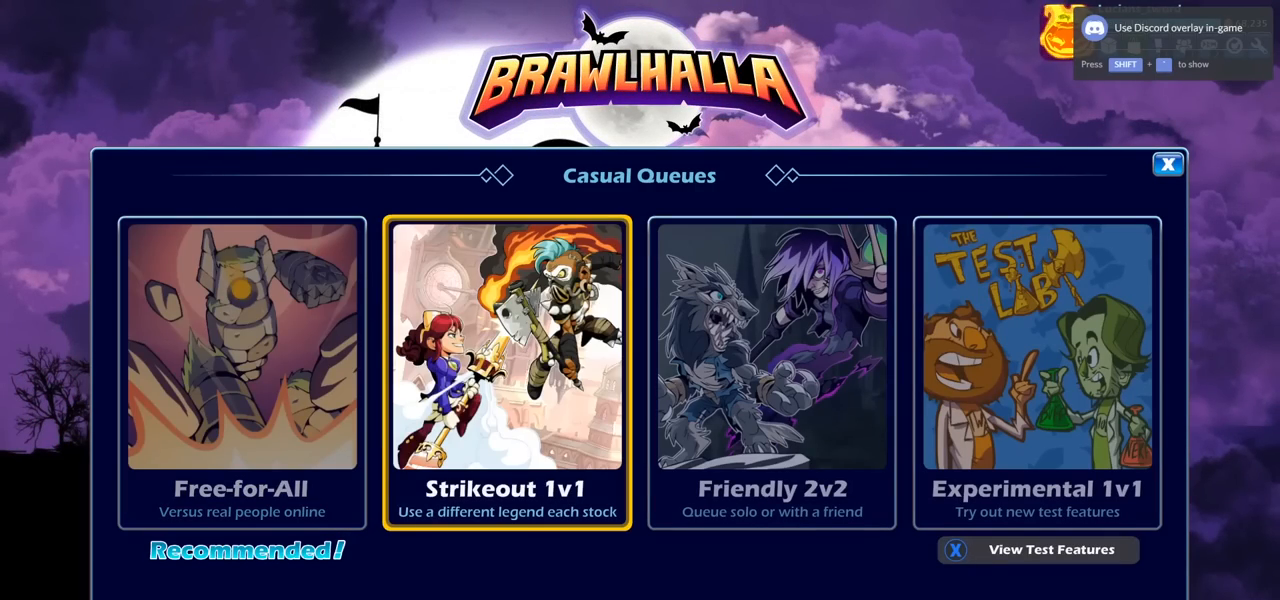
{"buttons": [], "left_stick": "center", "right_stick": "center", "events": [[100, "CROSS", "down"], [233, "CROSS", "up"]]}
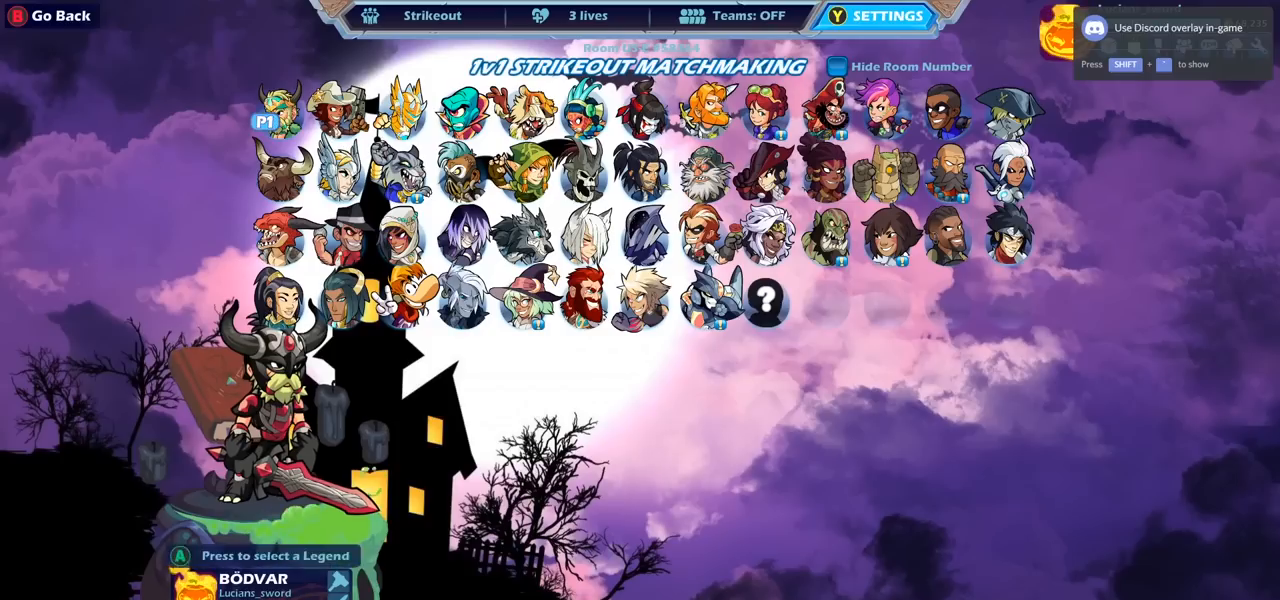
{"buttons": [], "left_stick": "center", "right_stick": "center", "events": []}
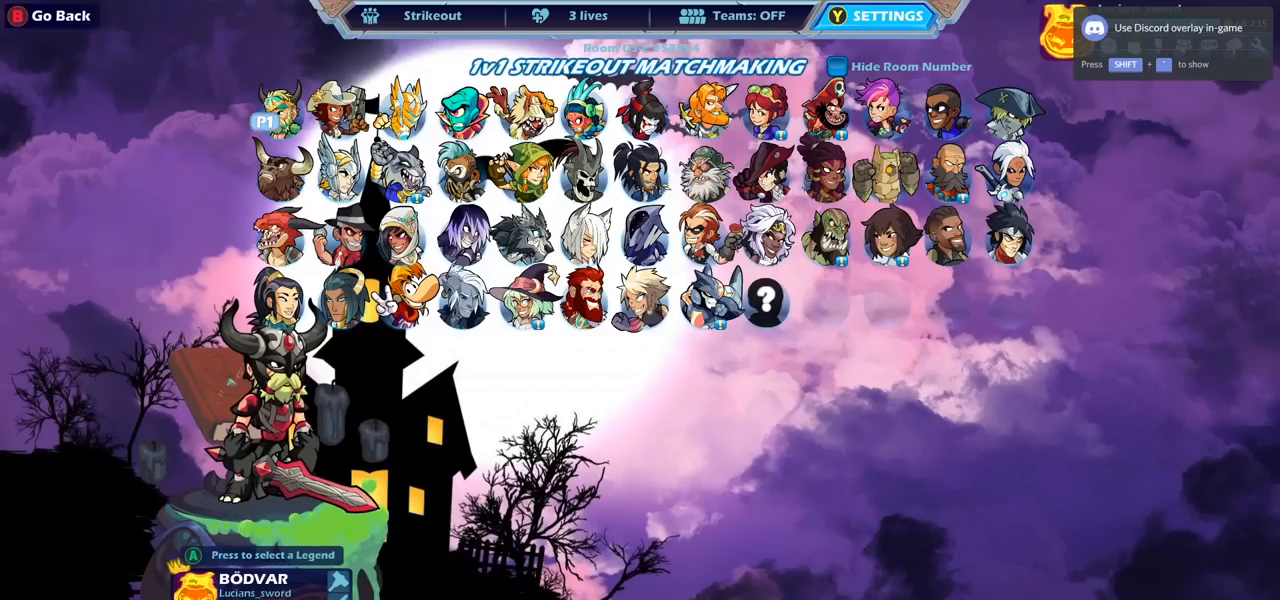
{"buttons": [], "left_stick": "center", "right_stick": "center", "events": []}
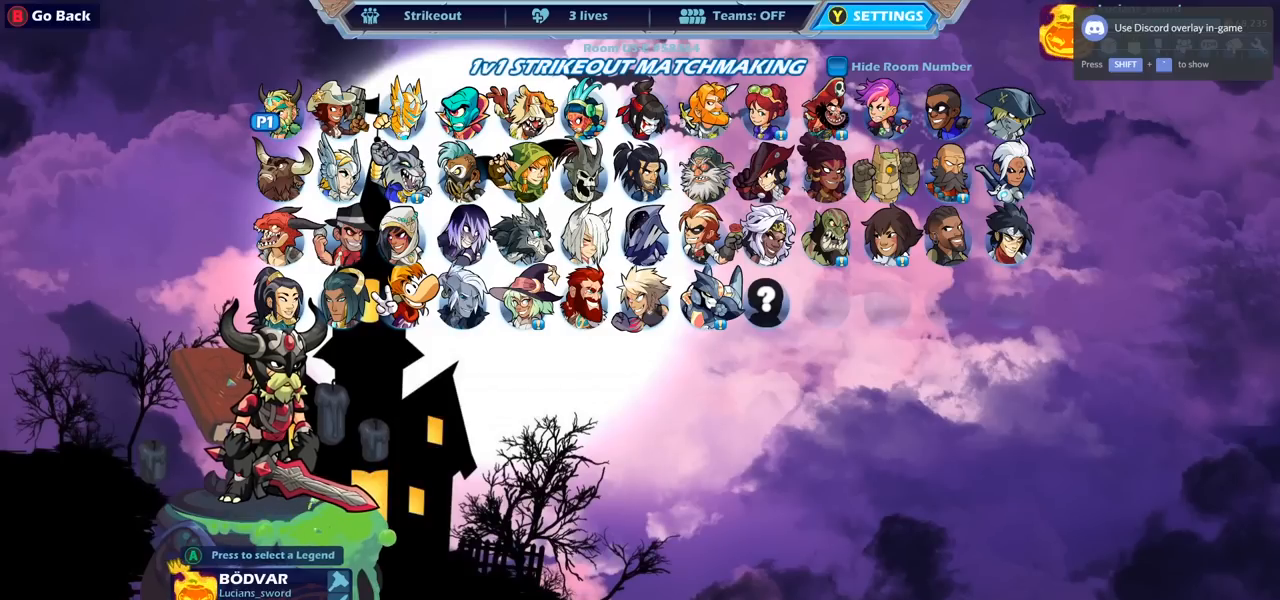
{"buttons": [], "left_stick": "center", "right_stick": "center", "events": [[383, "DPAD_DOWN", "down"], [500, "DPAD_DOWN", "up"]]}
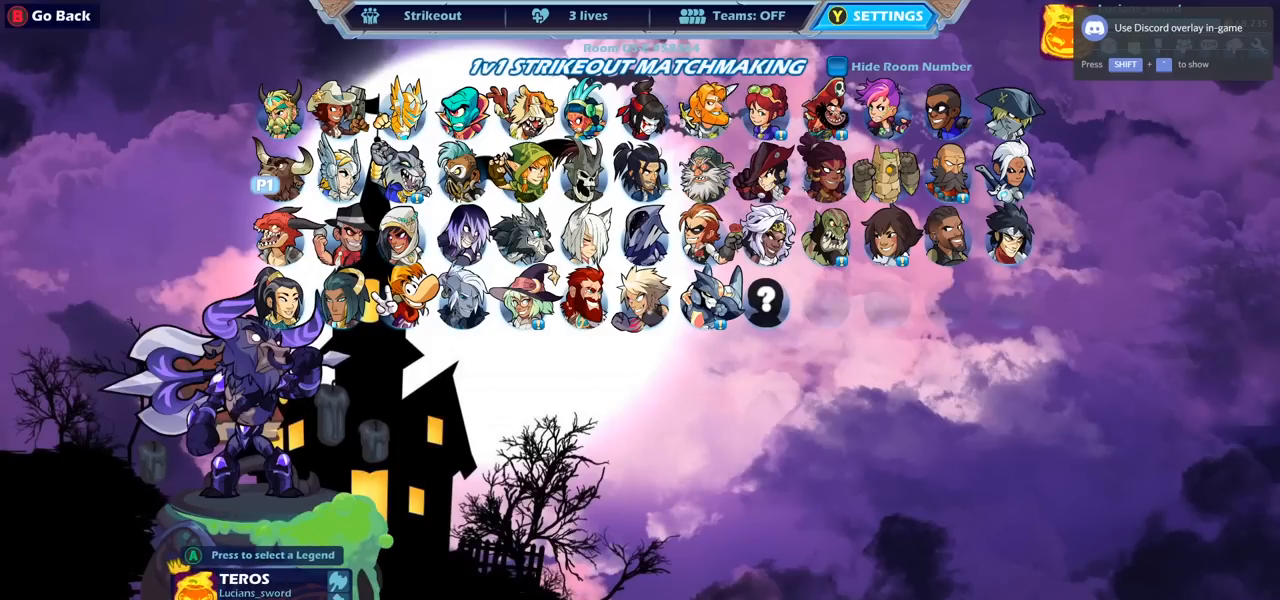
{"buttons": ["DPAD_RIGHT"], "left_stick": "center", "right_stick": "center", "events": [[283, "DPAD_RIGHT", "down"], [383, "DPAD_RIGHT", "up"], [467, "DPAD_RIGHT", "down"]]}
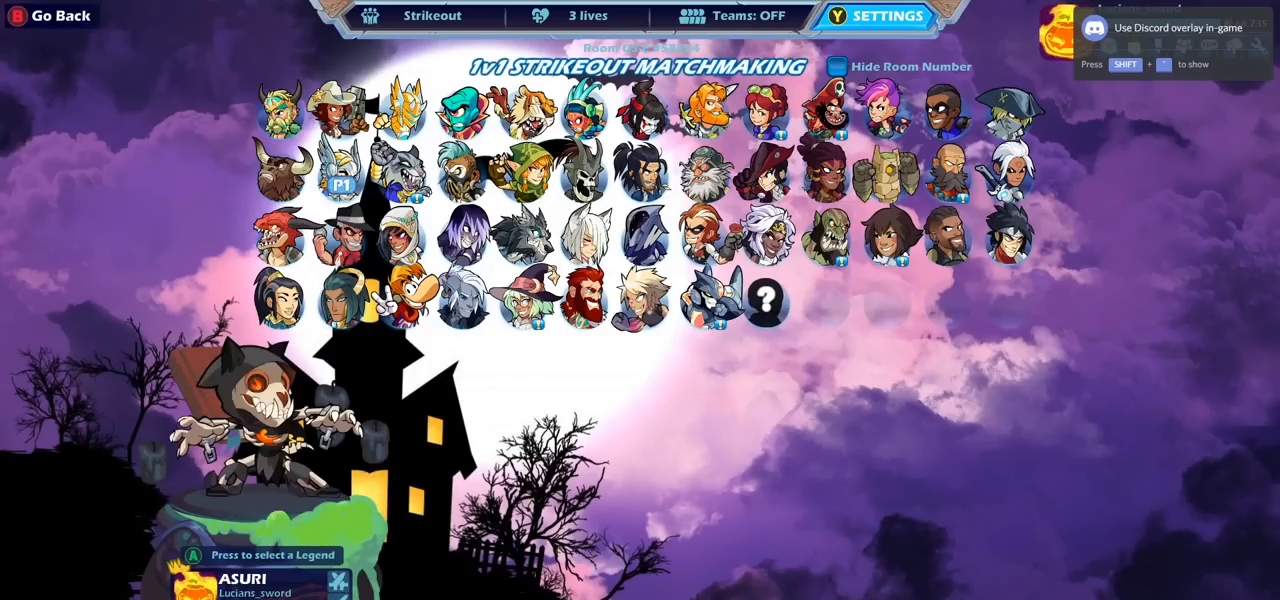
{"buttons": ["DPAD_RIGHT"], "left_stick": "center", "right_stick": "center", "events": [[67, "DPAD_RIGHT", "up"], [133, "DPAD_RIGHT", "down"], [233, "DPAD_RIGHT", "up"], [483, "DPAD_RIGHT", "down"]]}
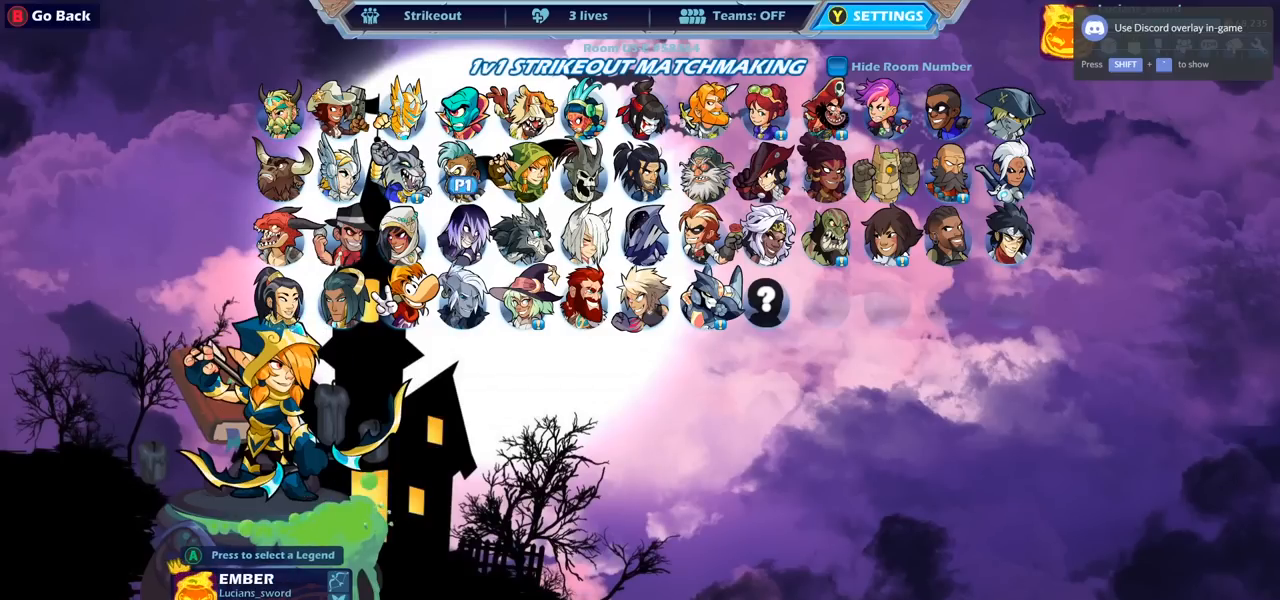
{"buttons": [], "left_stick": "center", "right_stick": "center", "events": [[100, "DPAD_RIGHT", "up"], [233, "DPAD_RIGHT", "down"], [367, "DPAD_RIGHT", "up"]]}
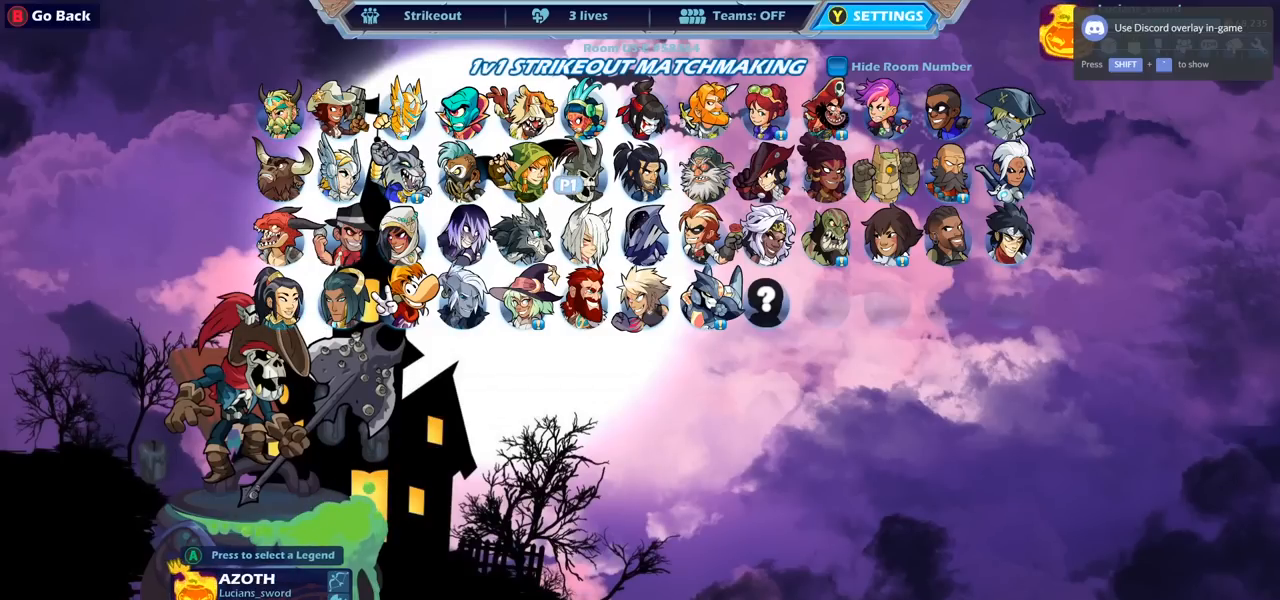
{"buttons": [], "left_stick": "center", "right_stick": "center", "events": [[233, "DPAD_DOWN", "down"], [367, "DPAD_DOWN", "up"]]}
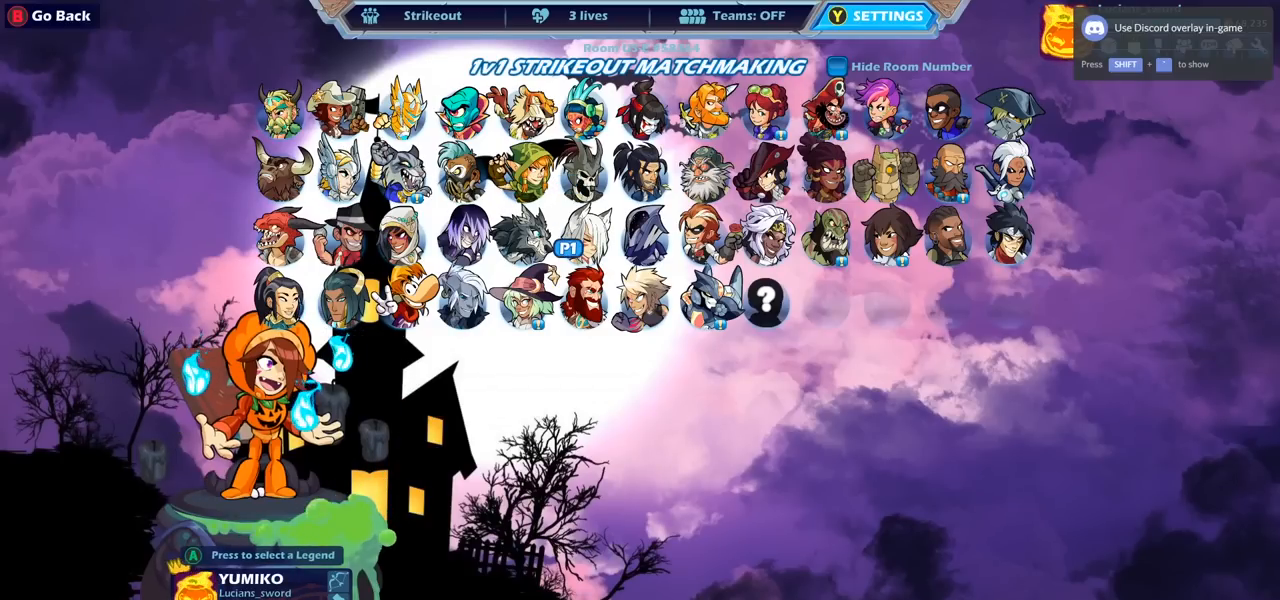
{"buttons": [], "left_stick": "center", "right_stick": "center", "events": []}
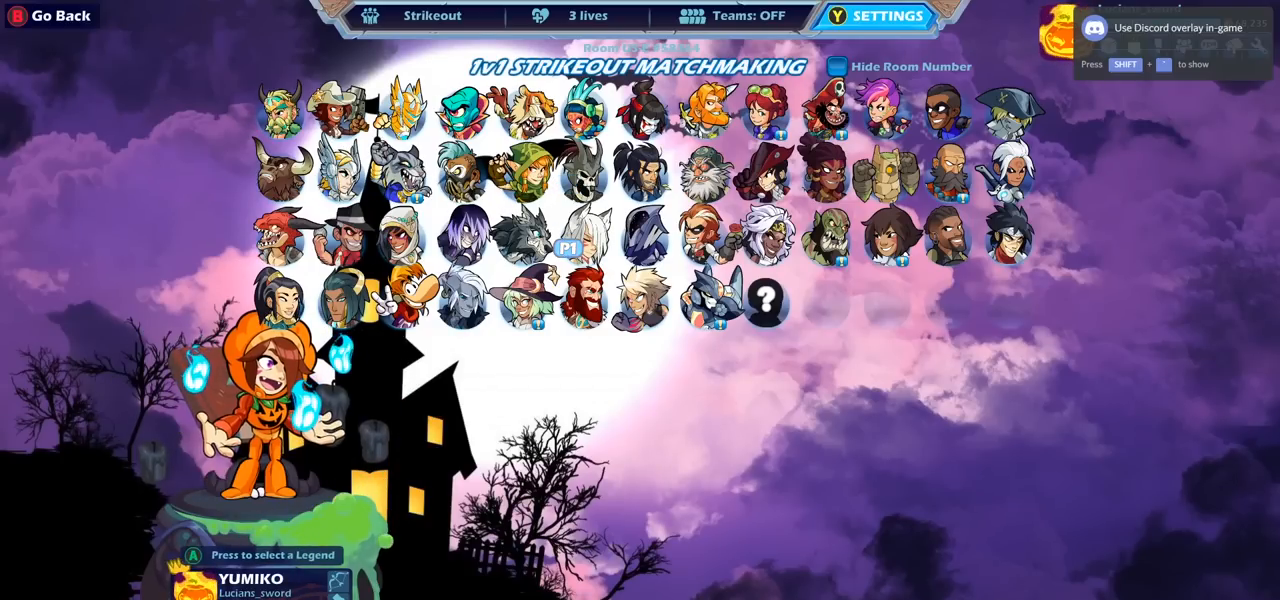
{"buttons": [], "left_stick": "center", "right_stick": "center", "events": []}
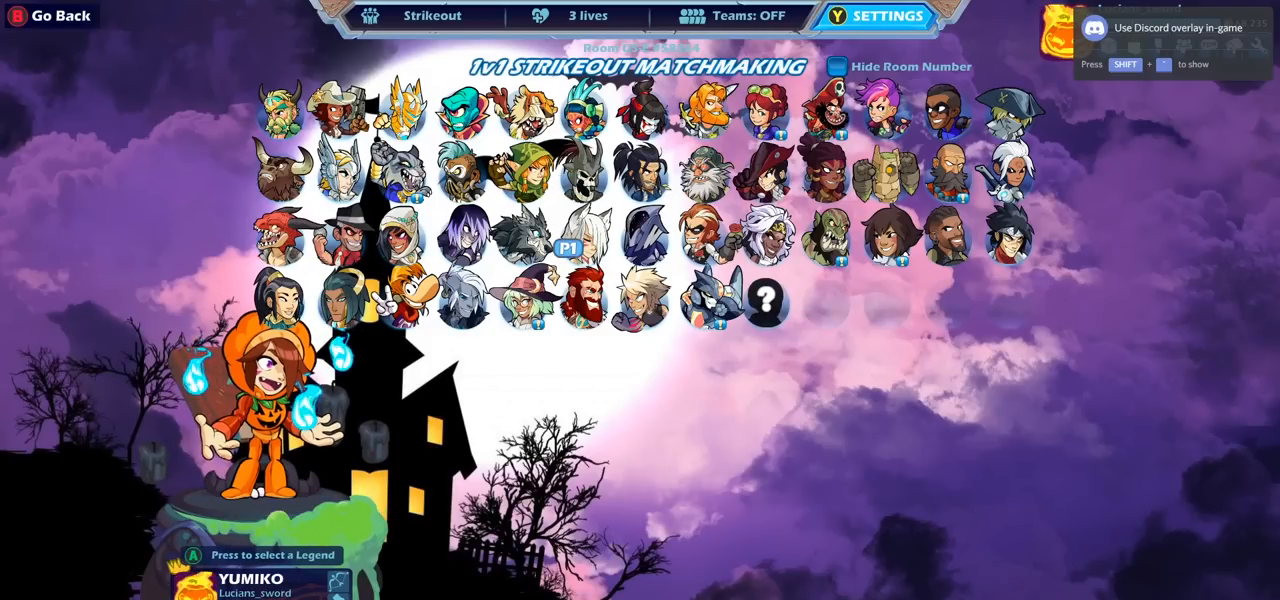
{"buttons": [], "left_stick": "center", "right_stick": "center", "events": []}
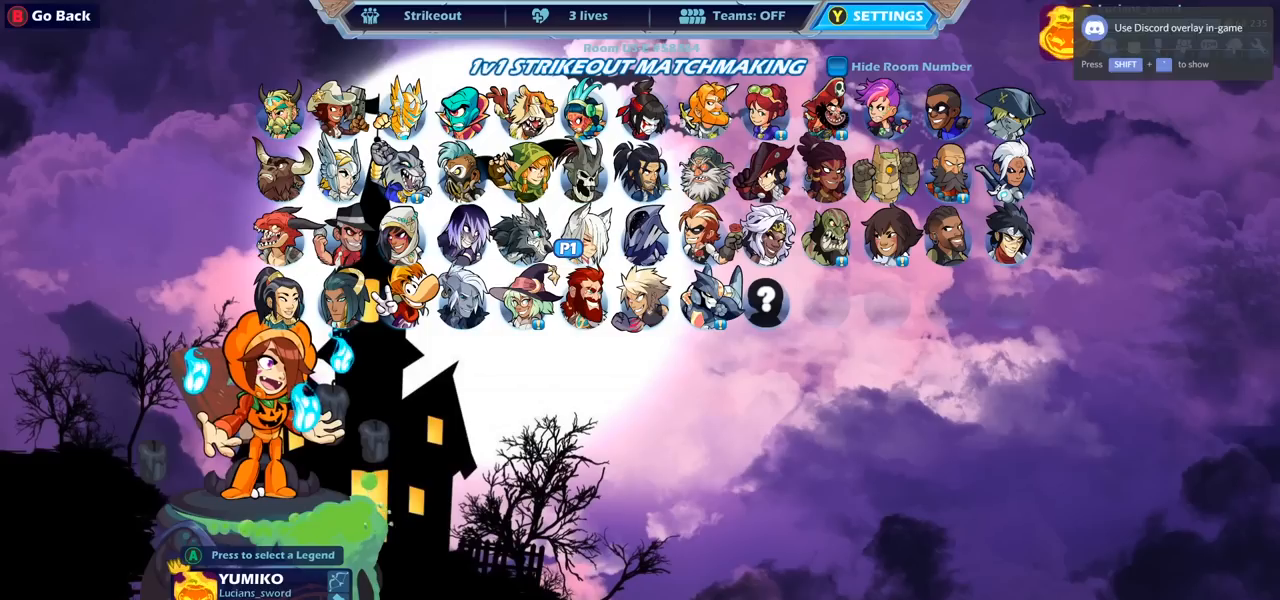
{"buttons": [], "left_stick": "center", "right_stick": "center", "events": []}
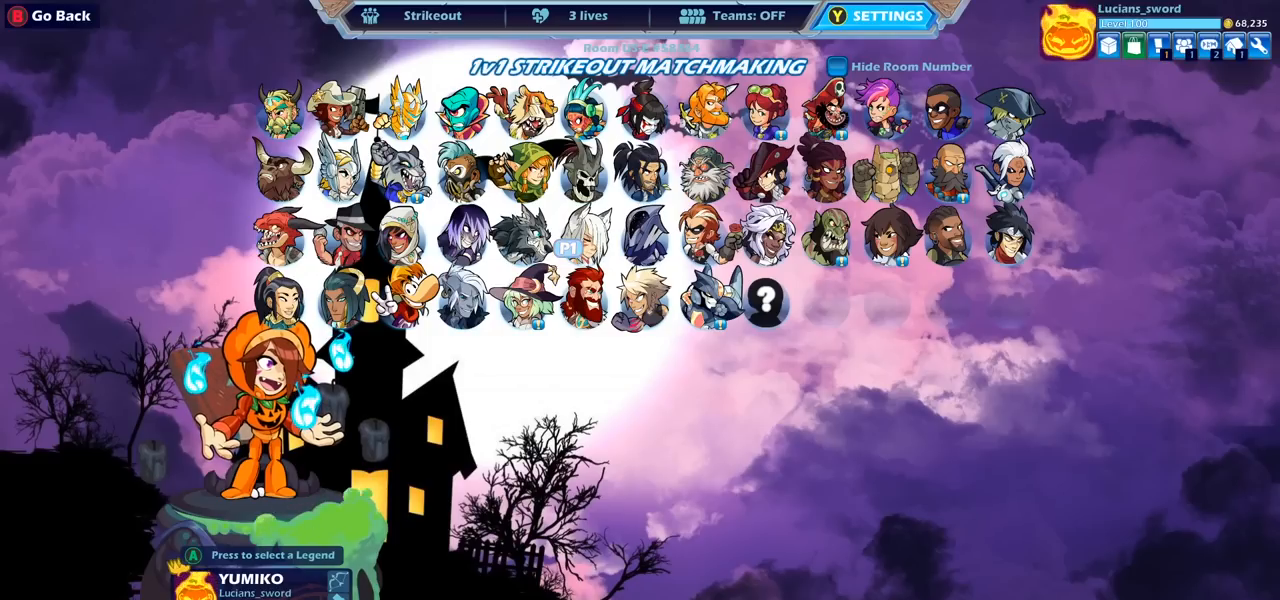
{"buttons": [], "left_stick": "center", "right_stick": "center", "events": []}
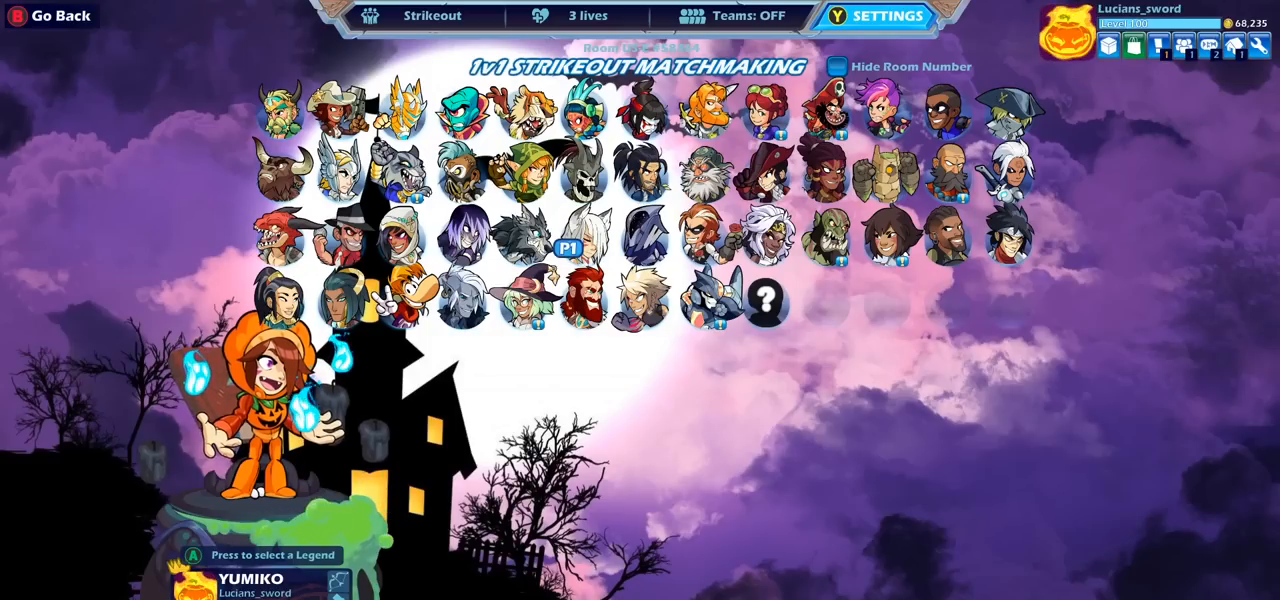
{"buttons": [], "left_stick": "center", "right_stick": "center", "events": []}
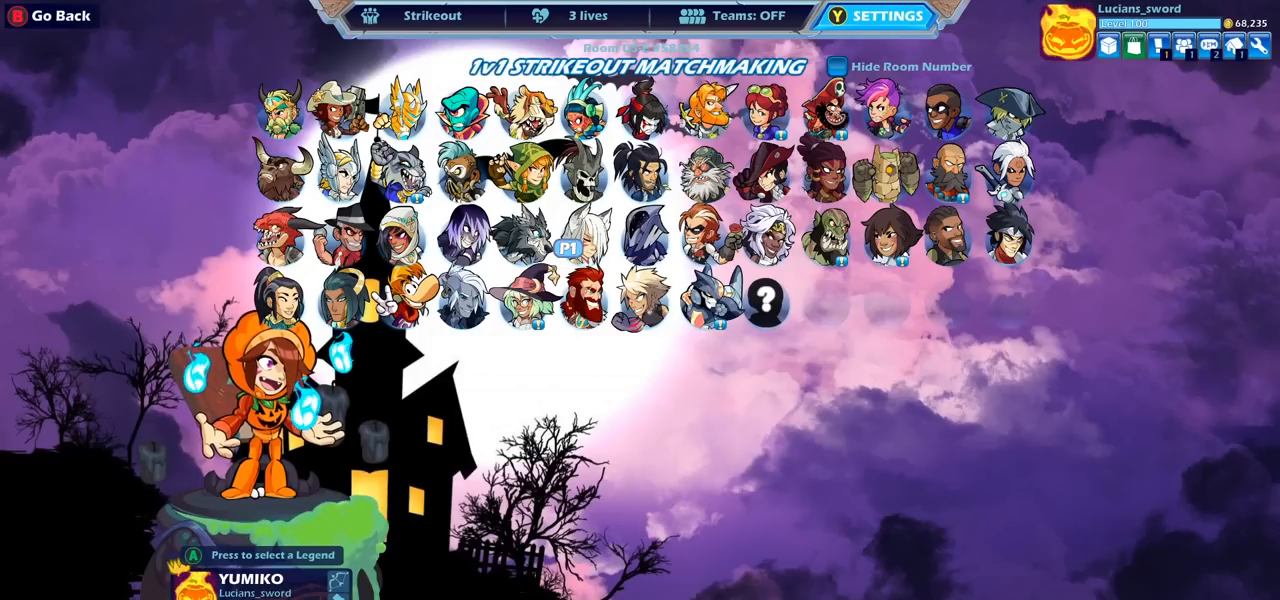
{"buttons": [], "left_stick": "center", "right_stick": "center", "events": []}
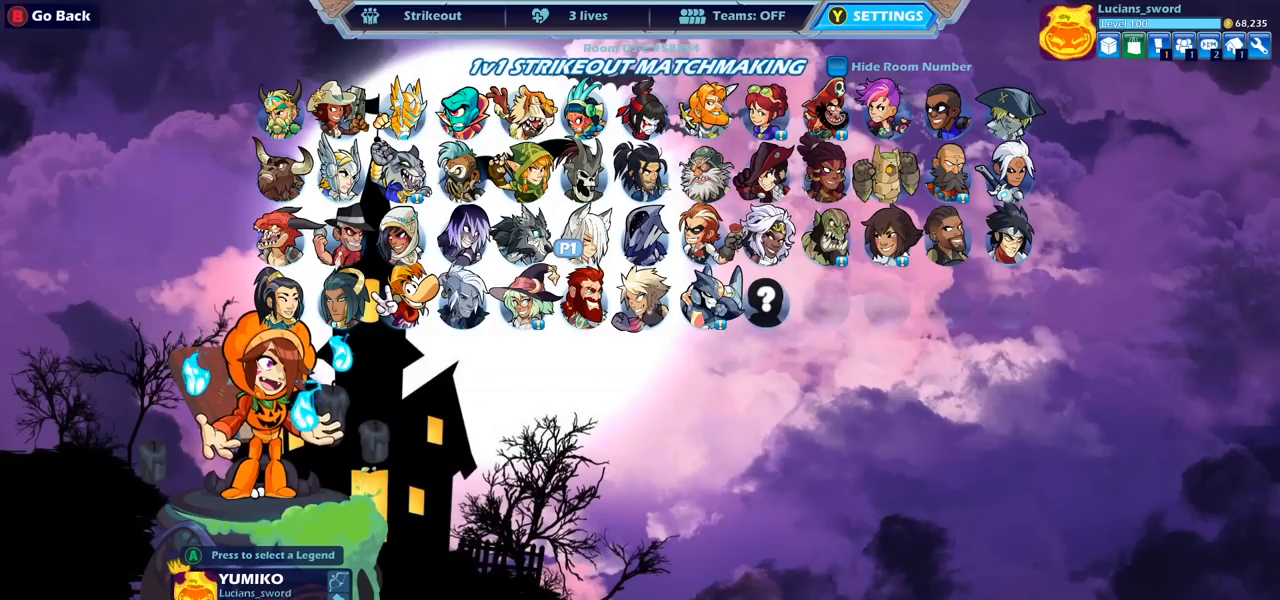
{"buttons": [], "left_stick": "center", "right_stick": "center", "events": [[350, "DPAD_UP", "down"], [433, "DPAD_UP", "up"]]}
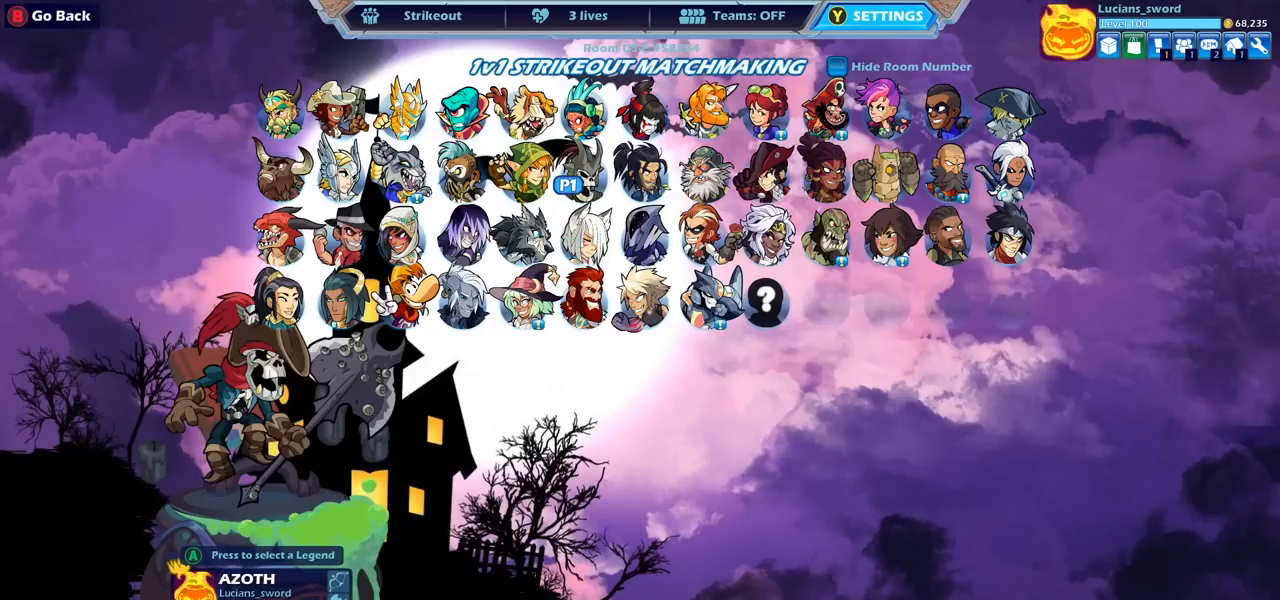
{"buttons": ["DPAD_LEFT"], "left_stick": "center", "right_stick": "center", "events": [[433, "DPAD_LEFT", "down"]]}
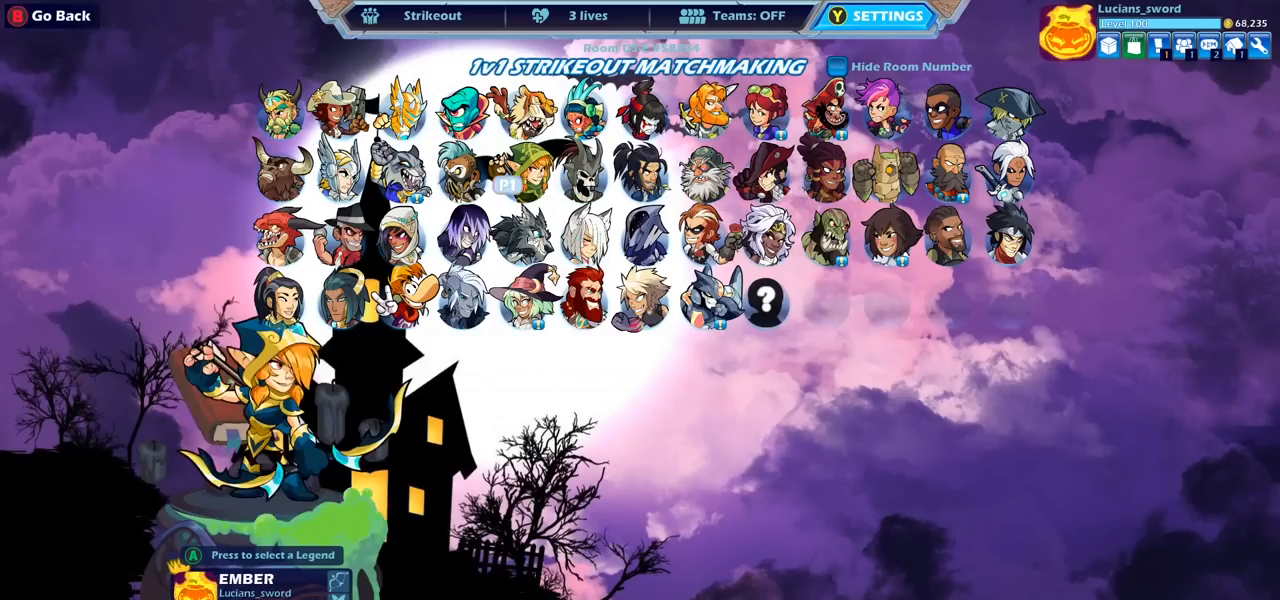
{"buttons": [], "left_stick": "center", "right_stick": "center", "events": [[50, "DPAD_LEFT", "up"], [150, "DPAD_LEFT", "down"], [267, "DPAD_LEFT", "up"]]}
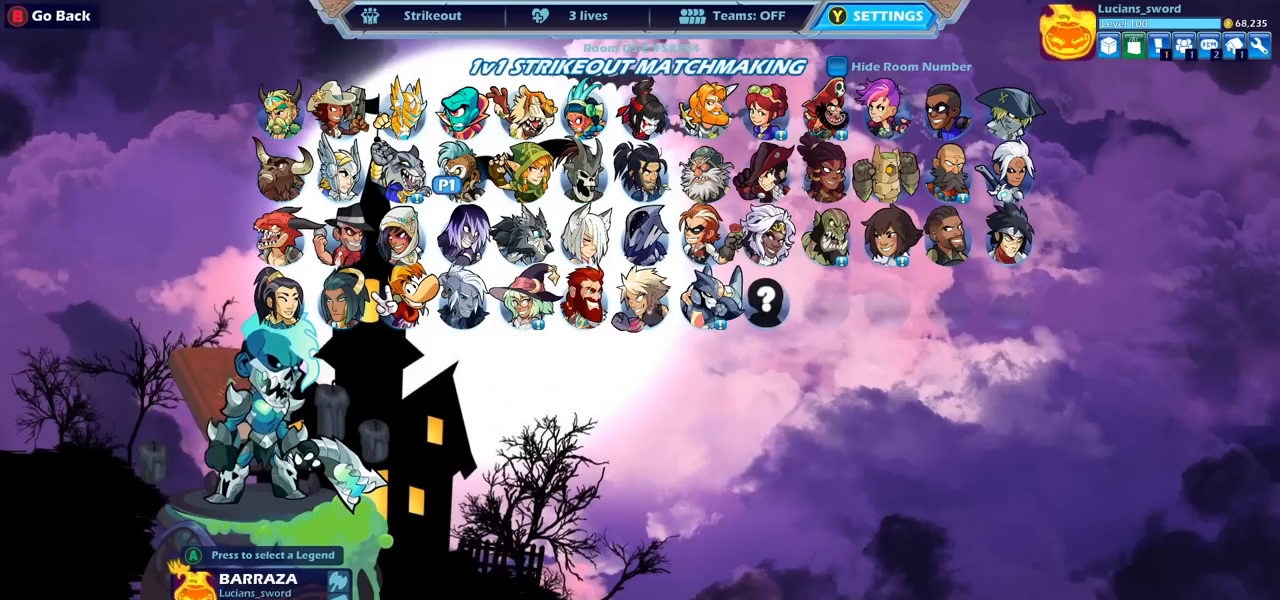
{"buttons": [], "left_stick": "center", "right_stick": "center", "events": []}
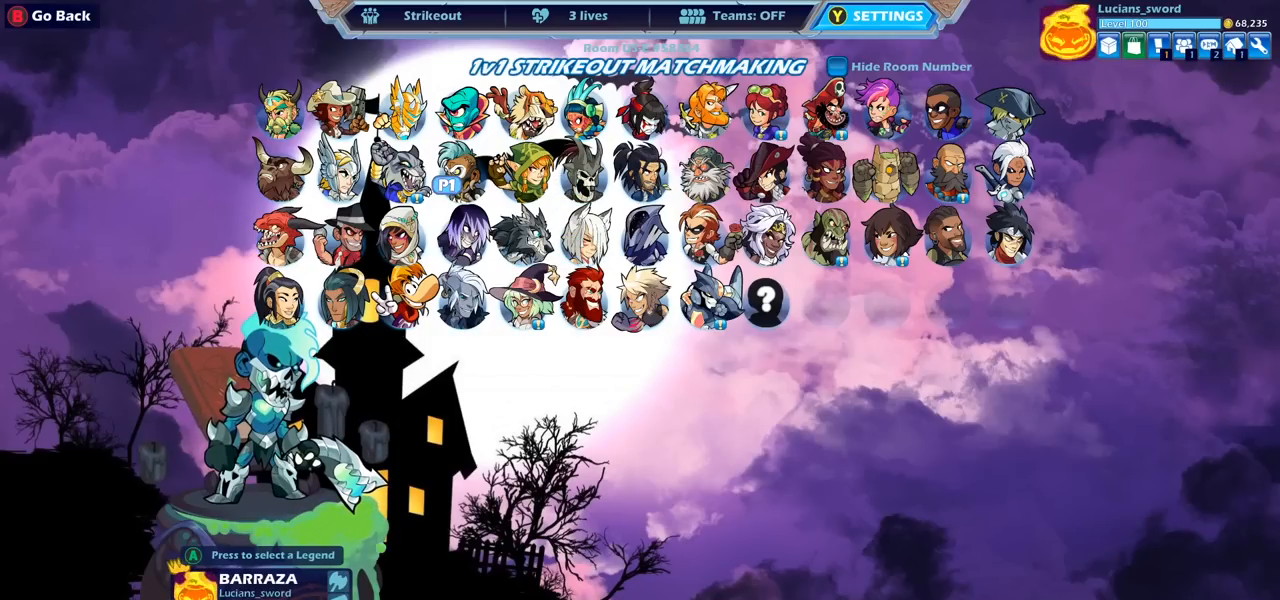
{"buttons": [], "left_stick": "center", "right_stick": "center", "events": []}
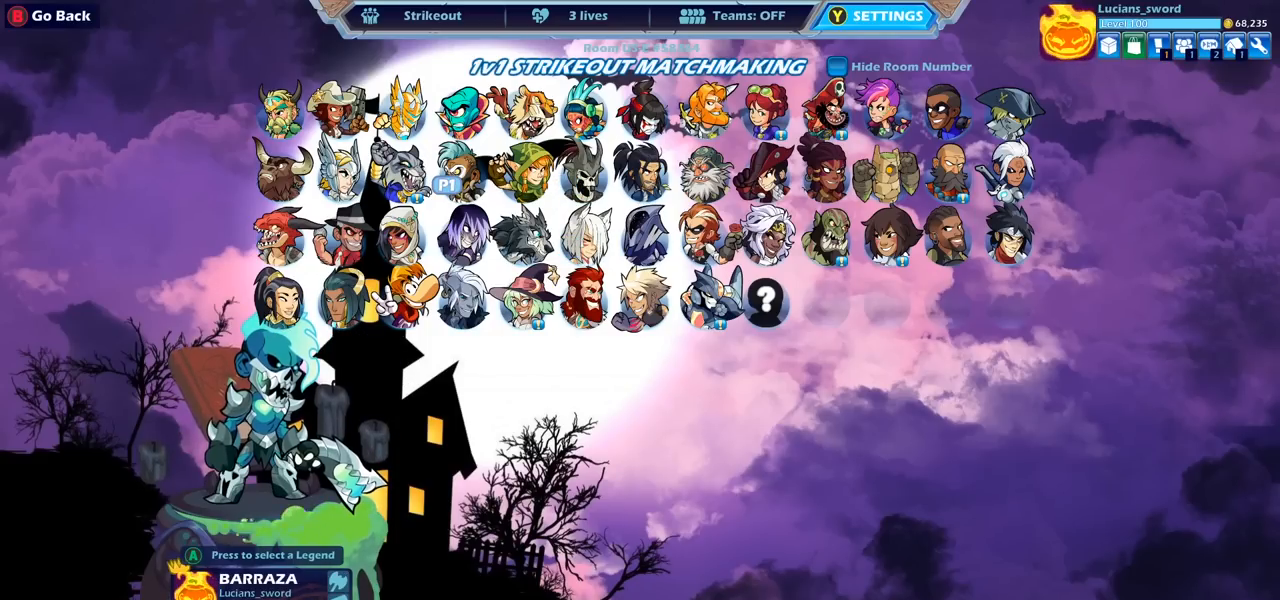
{"buttons": [], "left_stick": "center", "right_stick": "center", "events": []}
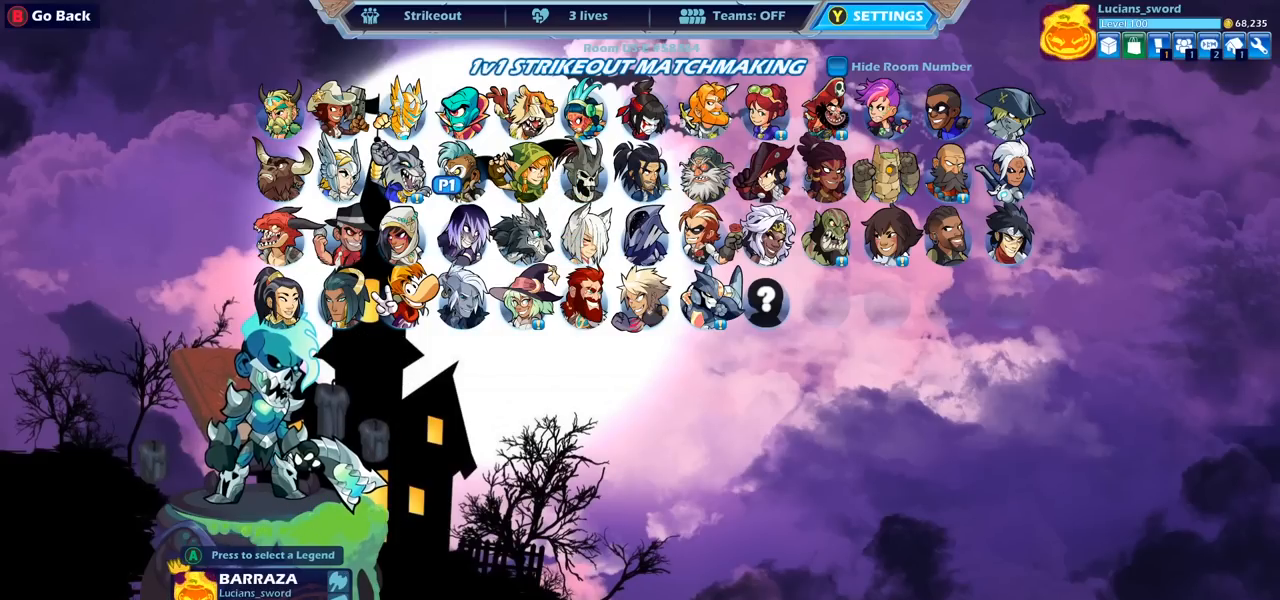
{"buttons": [], "left_stick": "center", "right_stick": "center", "events": []}
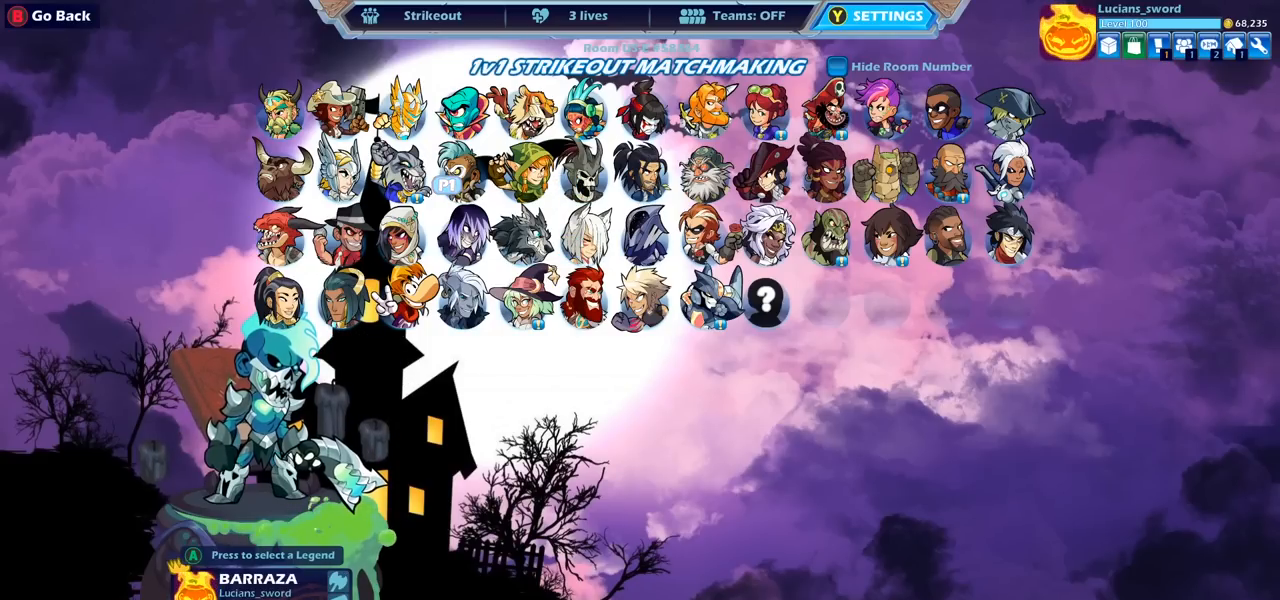
{"buttons": [], "left_stick": "center", "right_stick": "center", "events": [[17, "DPAD_RIGHT", "down"], [100, "DPAD_RIGHT", "up"], [217, "DPAD_RIGHT", "down"], [333, "DPAD_RIGHT", "up"]]}
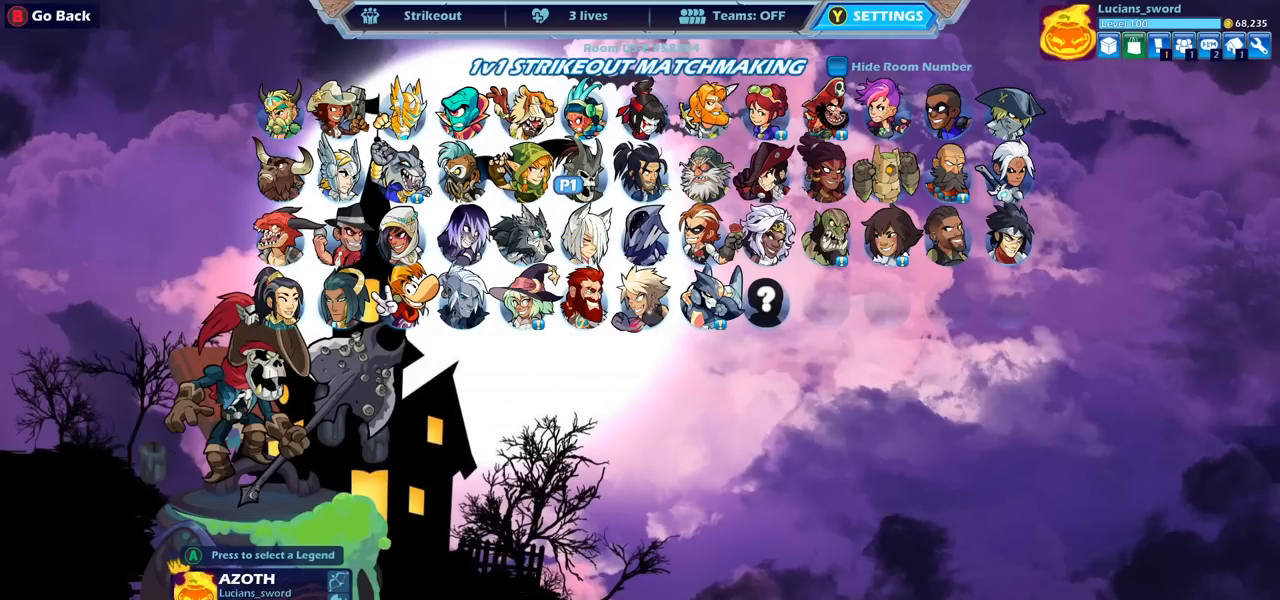
{"buttons": [], "left_stick": "center", "right_stick": "center", "events": []}
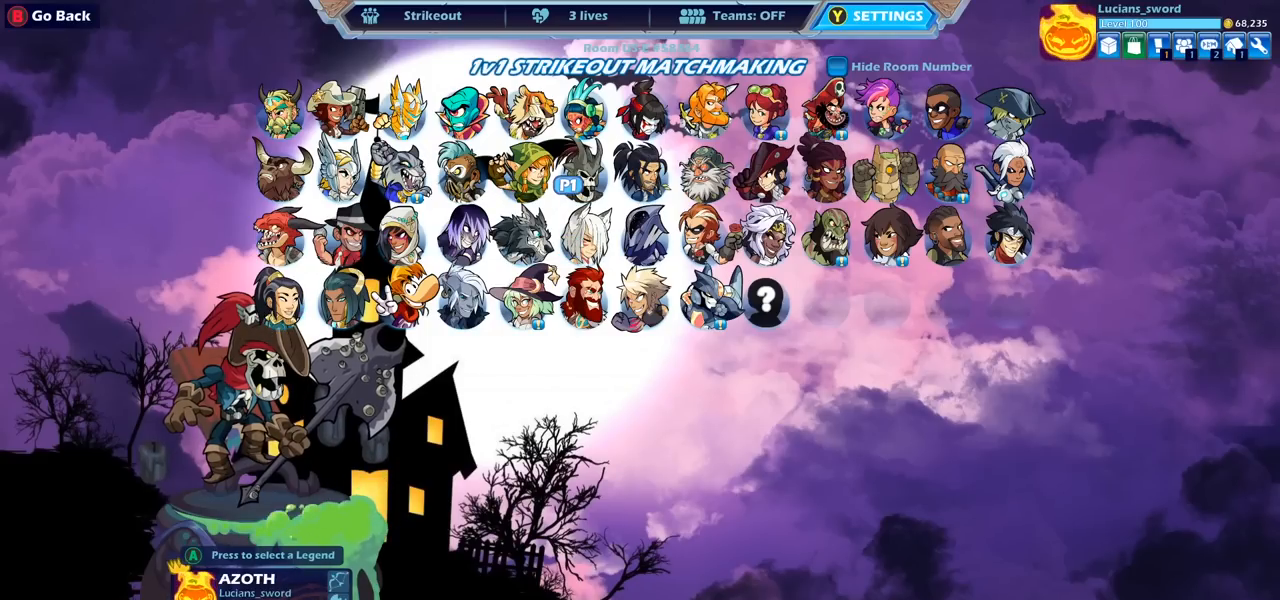
{"buttons": [], "left_stick": "center", "right_stick": "center", "events": [[317, "DPAD_UP", "down"], [450, "DPAD_UP", "up"]]}